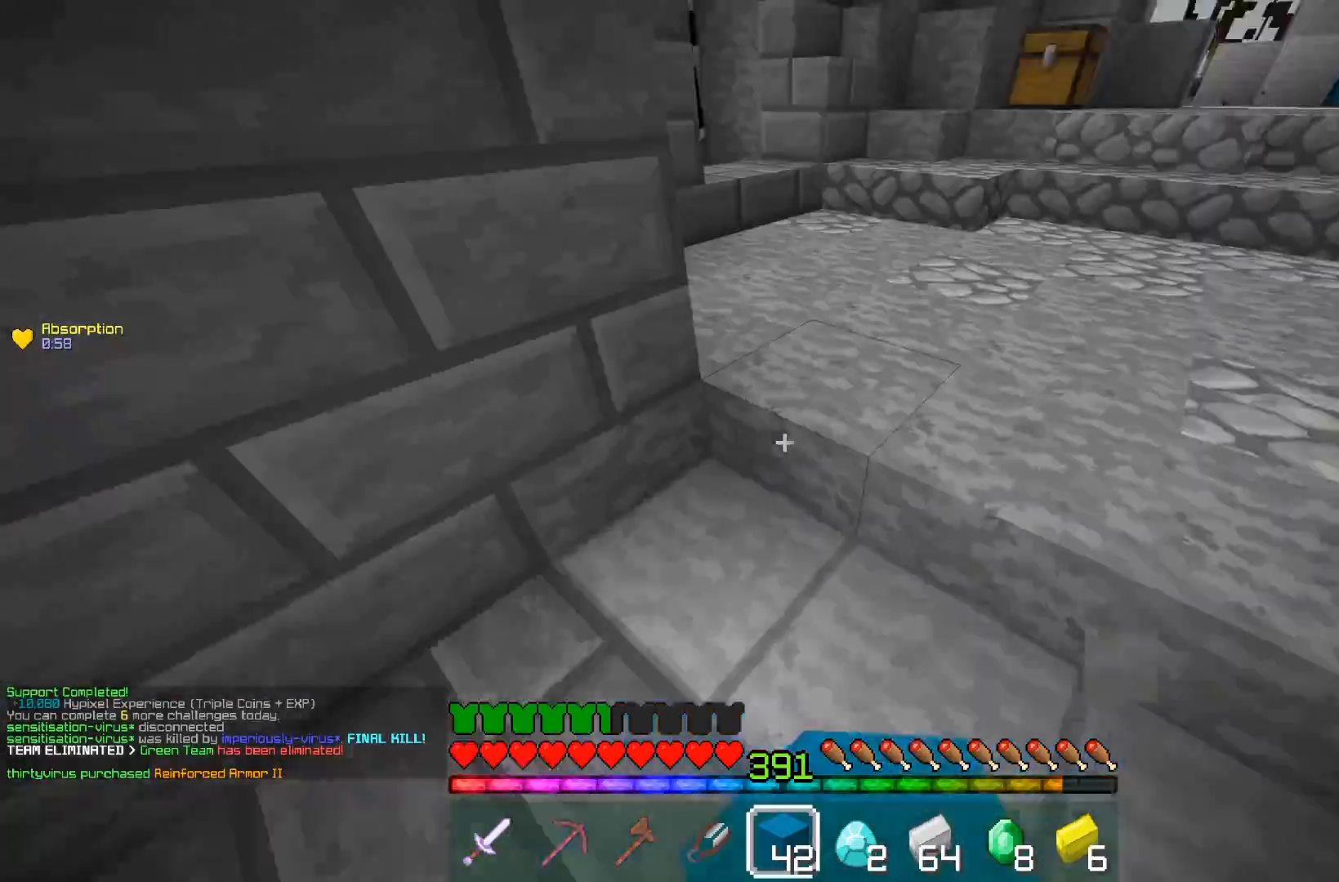
Gameplay with keyboard and mouse; each line is a JSON object with the keys and mouse buttons held at the frame after it. "events" lists presses ("down") and releases ("up") of "a", "d", "s", "space", "w", "mouse_left" and "mouse_right" between this image and that frame as [ms after this image, input, new state], when the widget could be followed in between. "mouse_left", "mouse_right" = the "left", "right" buttons of the "mouse" list. No other keys are recorded. Fast repeated clicks can show as one long hold. Mouse movement is not recorded.
{"keys": [], "mouse": []}
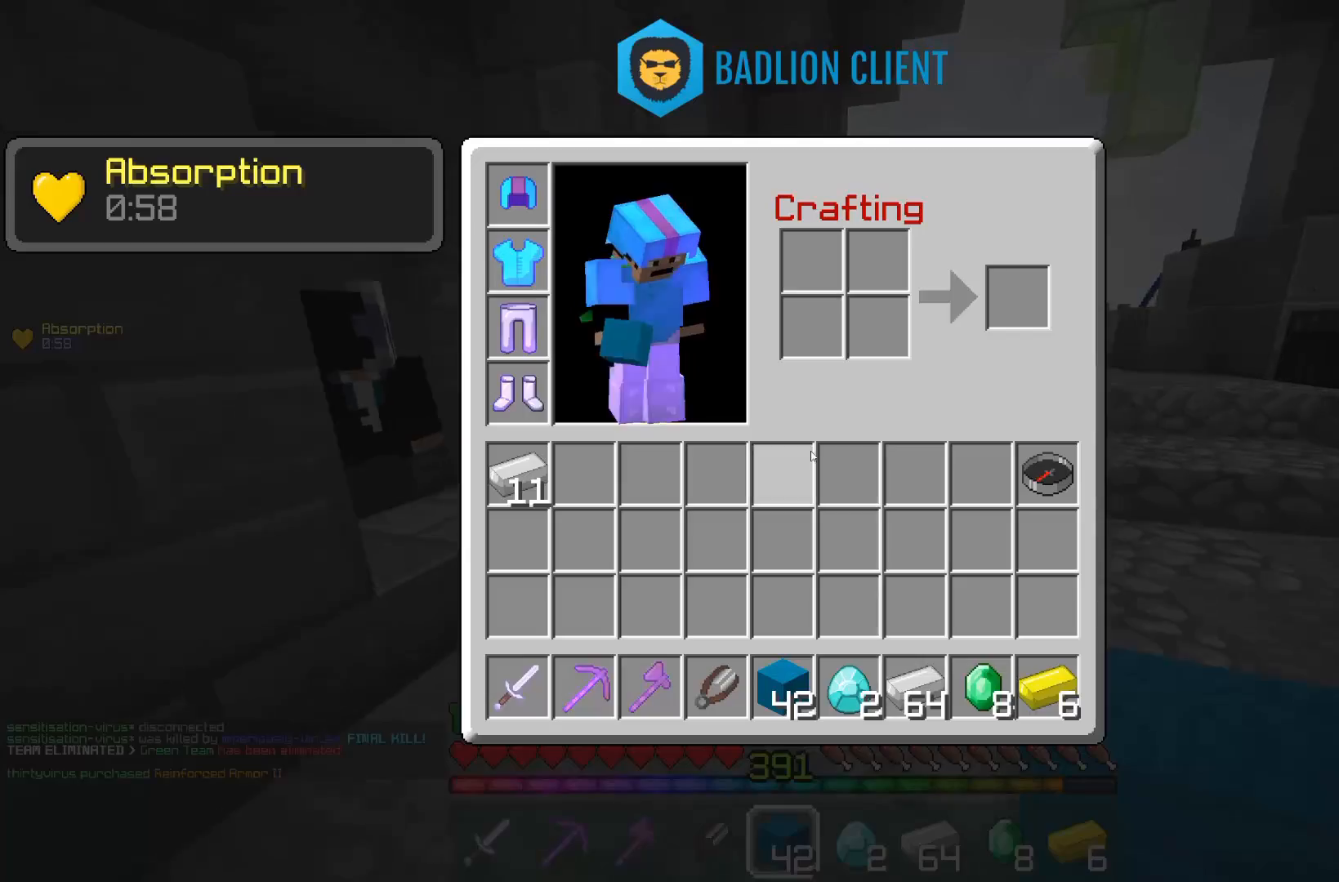
{"keys": [], "mouse": [], "events": []}
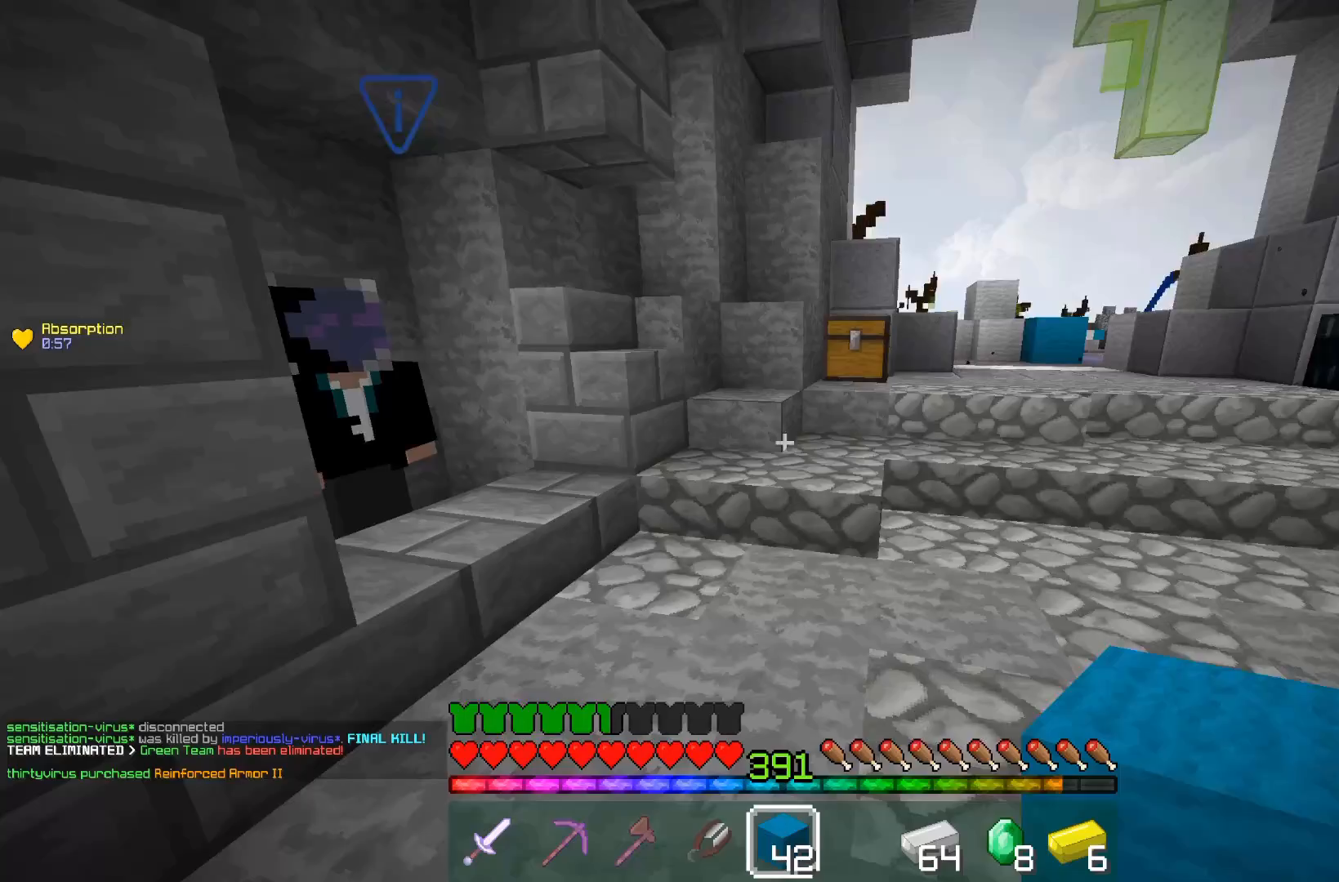
{"keys": ["w"], "mouse": ["right"], "events": [[100, "a", "down"], [150, "w", "down"], [250, "a", "up"], [450, "mouse_right", "down"]]}
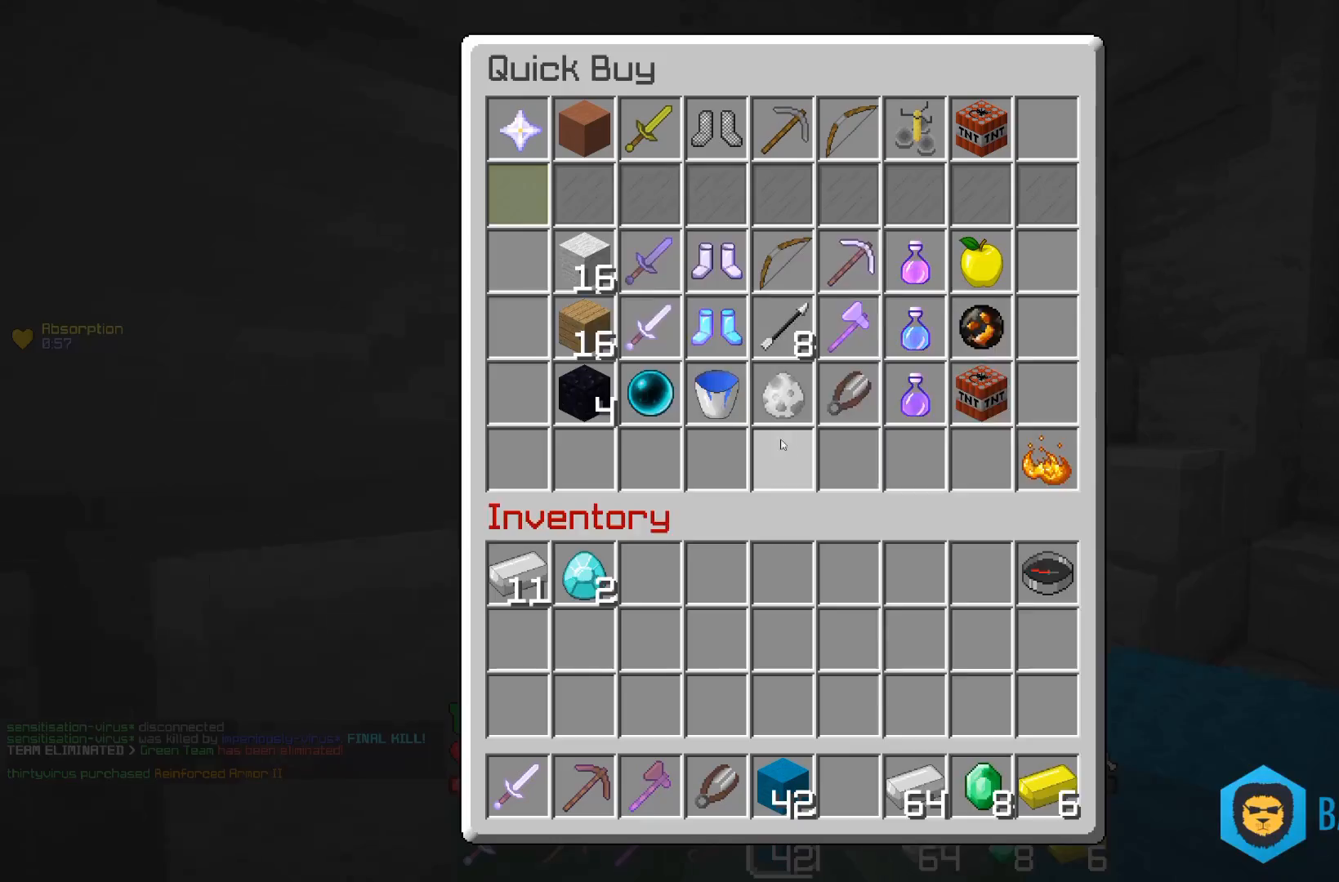
{"keys": [], "mouse": [], "events": [[17, "mouse_right", "up"], [33, "w", "up"]]}
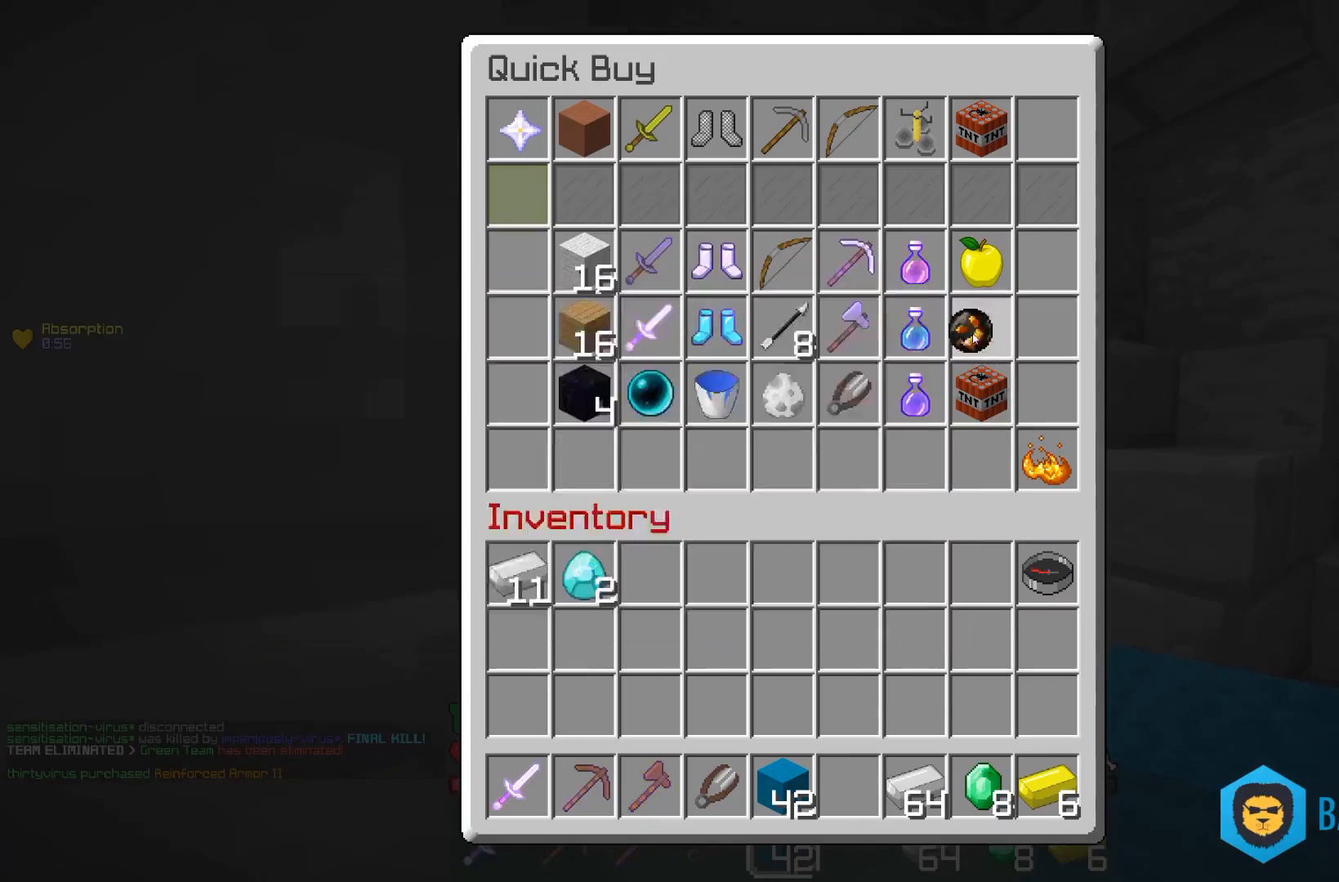
{"keys": [], "mouse": [], "events": []}
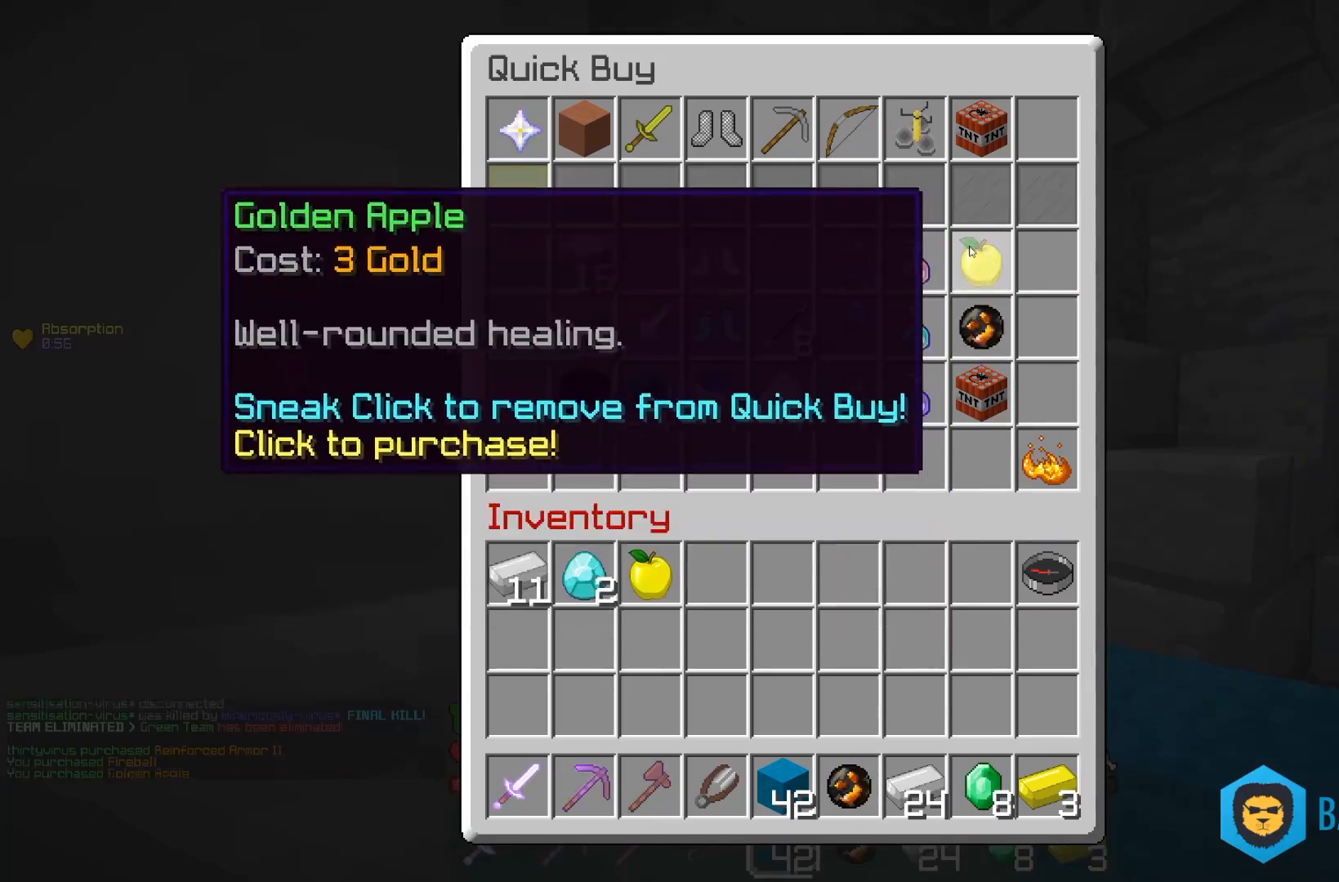
{"keys": [], "mouse": [], "events": []}
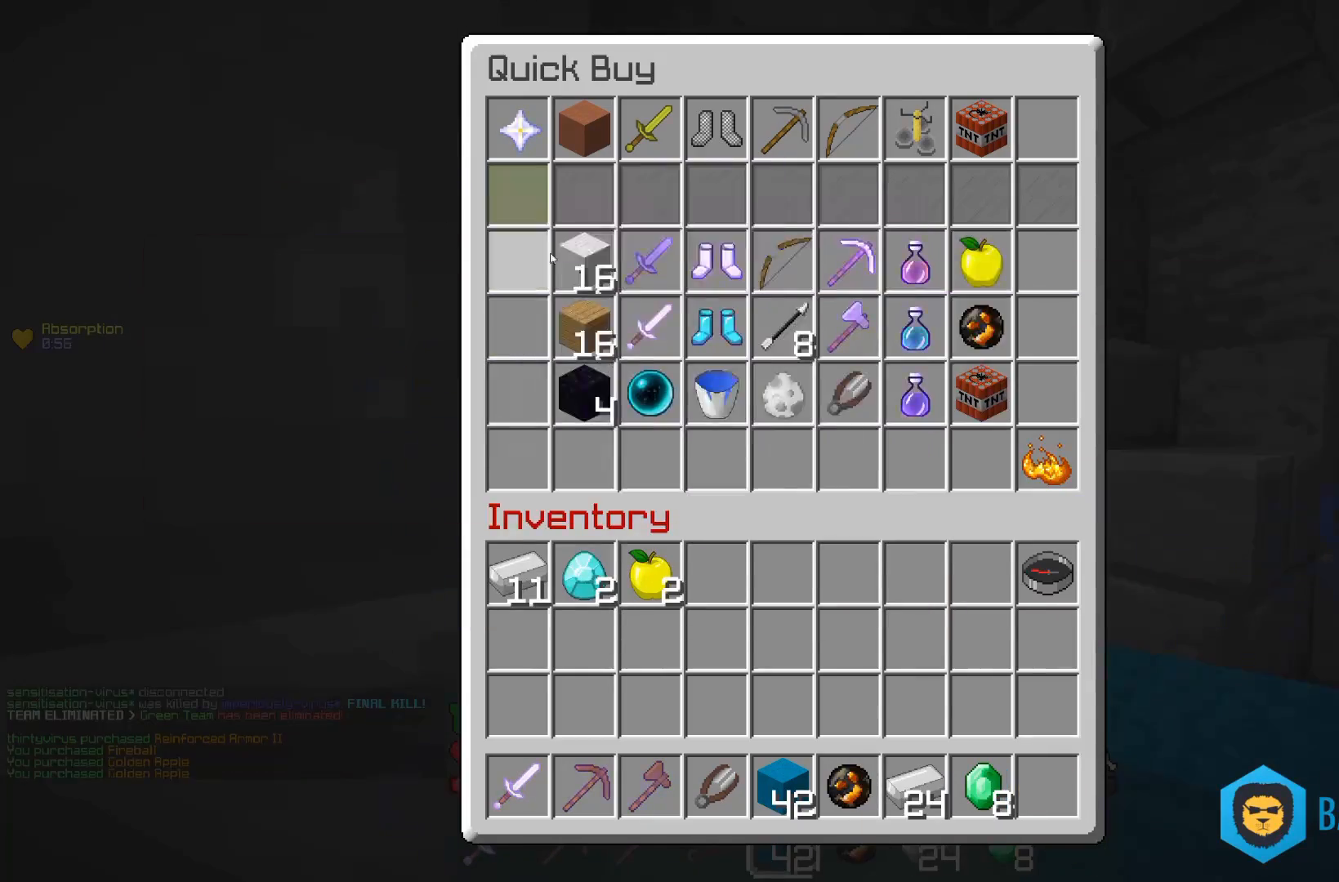
{"keys": [], "mouse": [], "events": []}
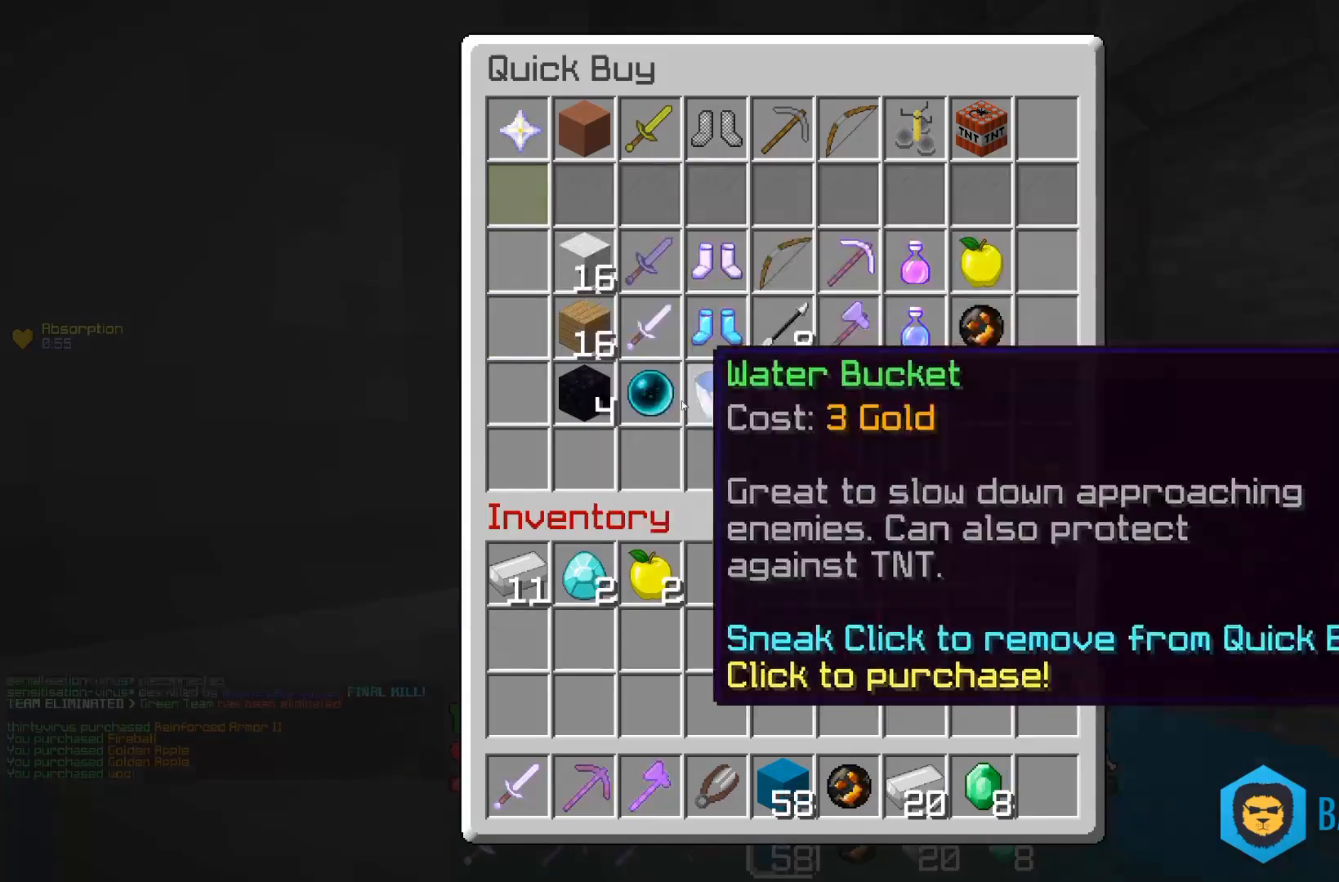
{"keys": [], "mouse": [], "events": []}
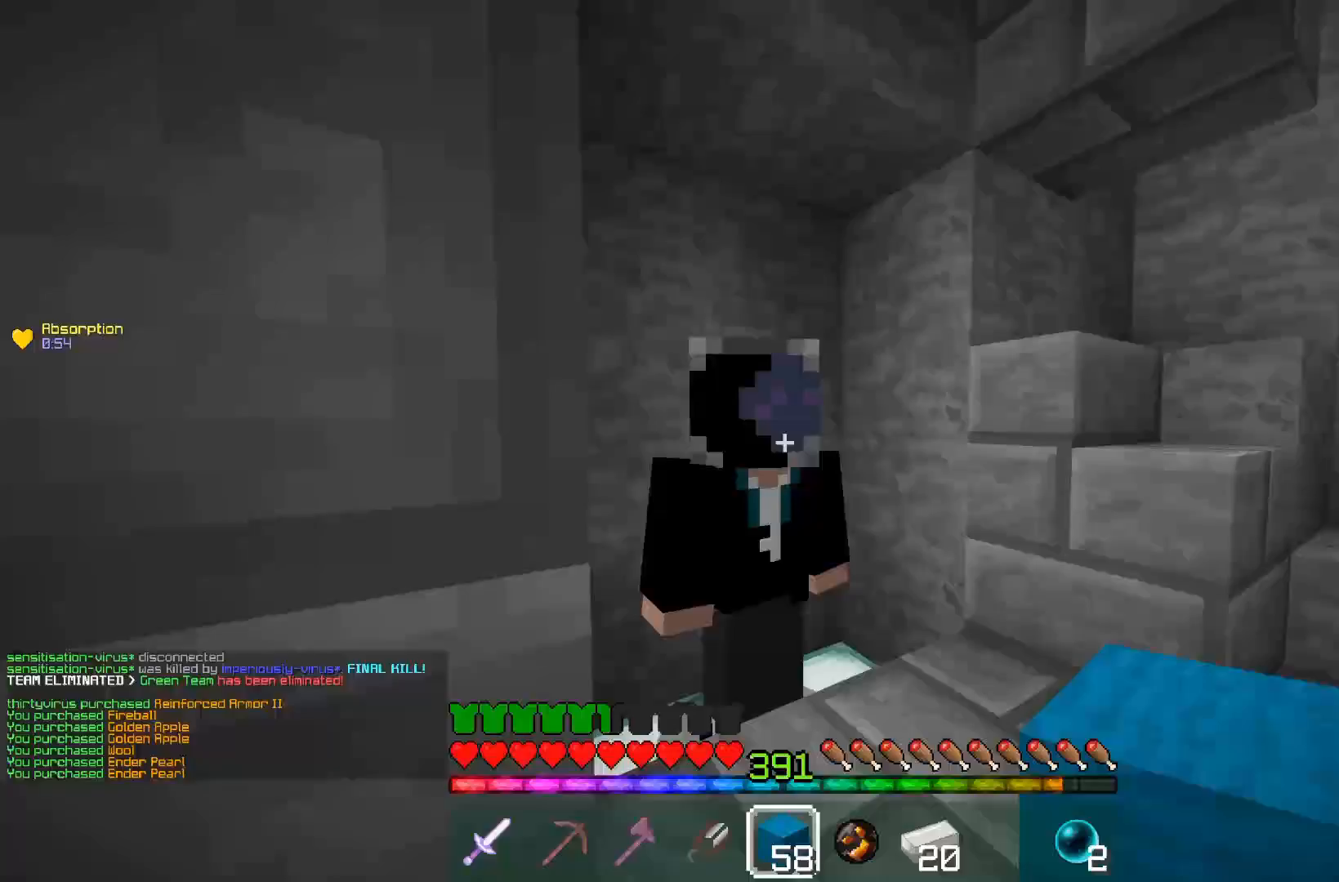
{"keys": ["w"], "mouse": [], "events": [[150, "w", "down"]]}
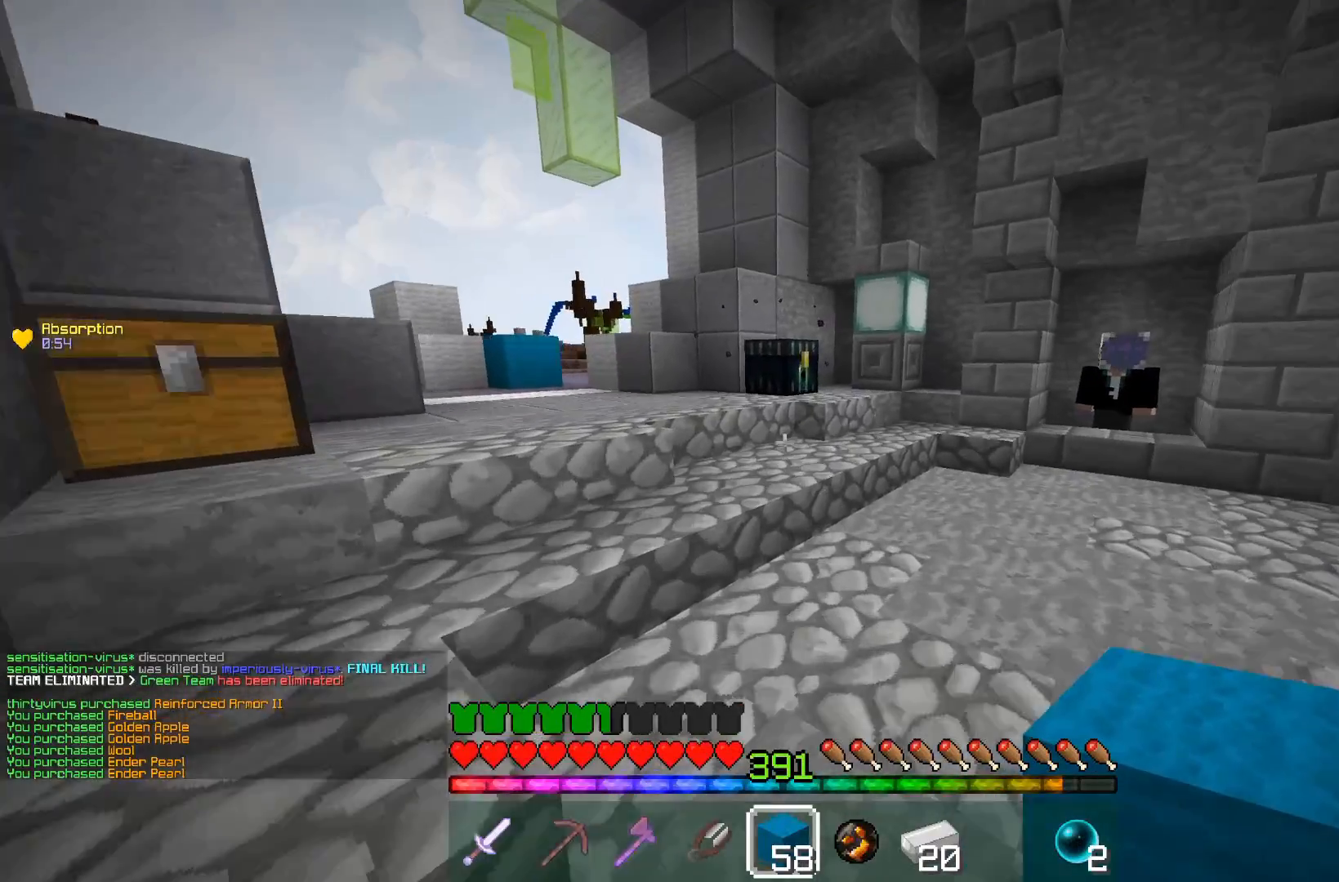
{"keys": ["w"], "mouse": [], "events": [[150, "space", "down"], [300, "a", "down"], [367, "space", "up"], [417, "a", "up"]]}
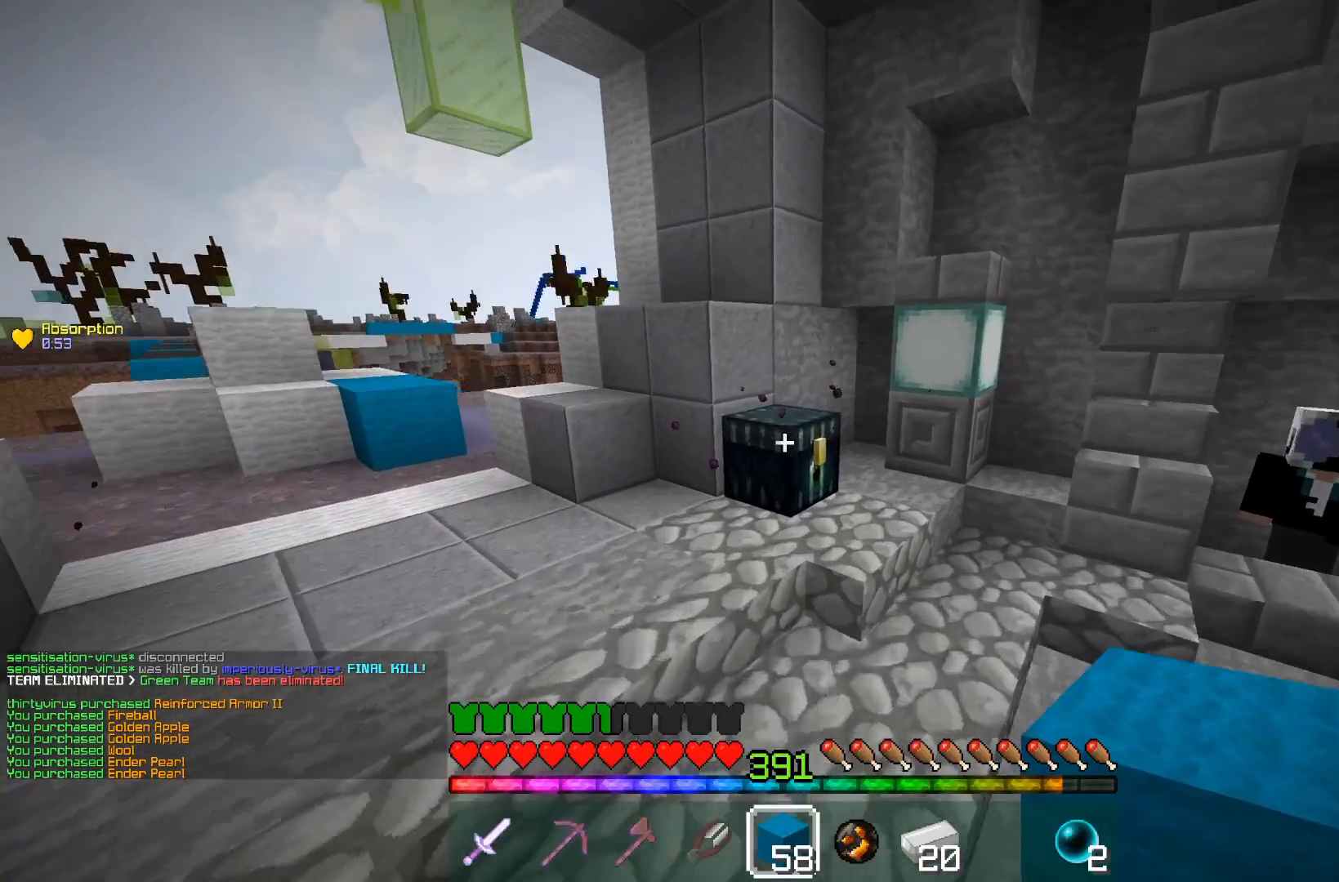
{"keys": [], "mouse": [], "events": [[50, "mouse_right", "down"], [100, "mouse_right", "up"], [133, "w", "up"]]}
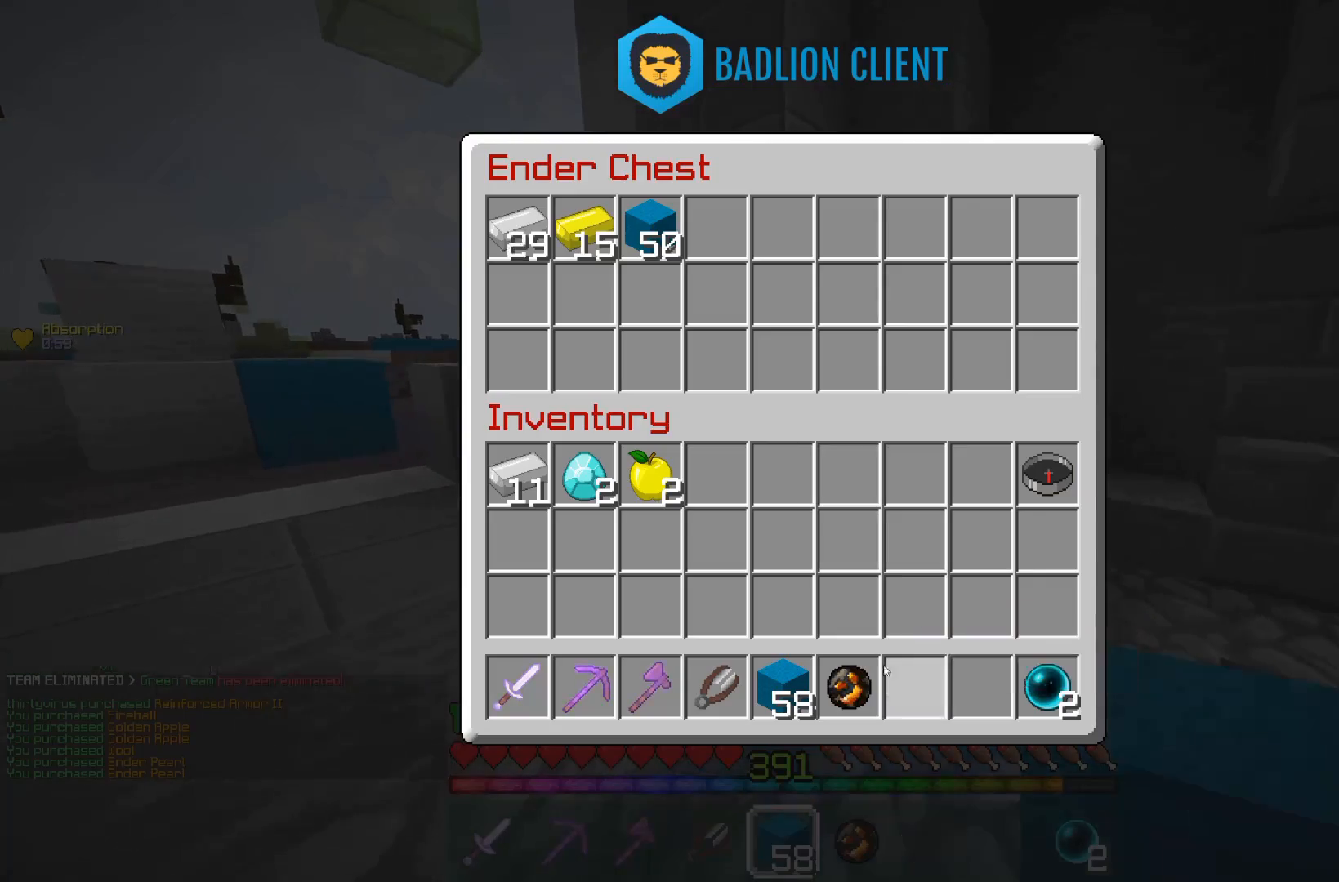
{"keys": [], "mouse": [], "events": []}
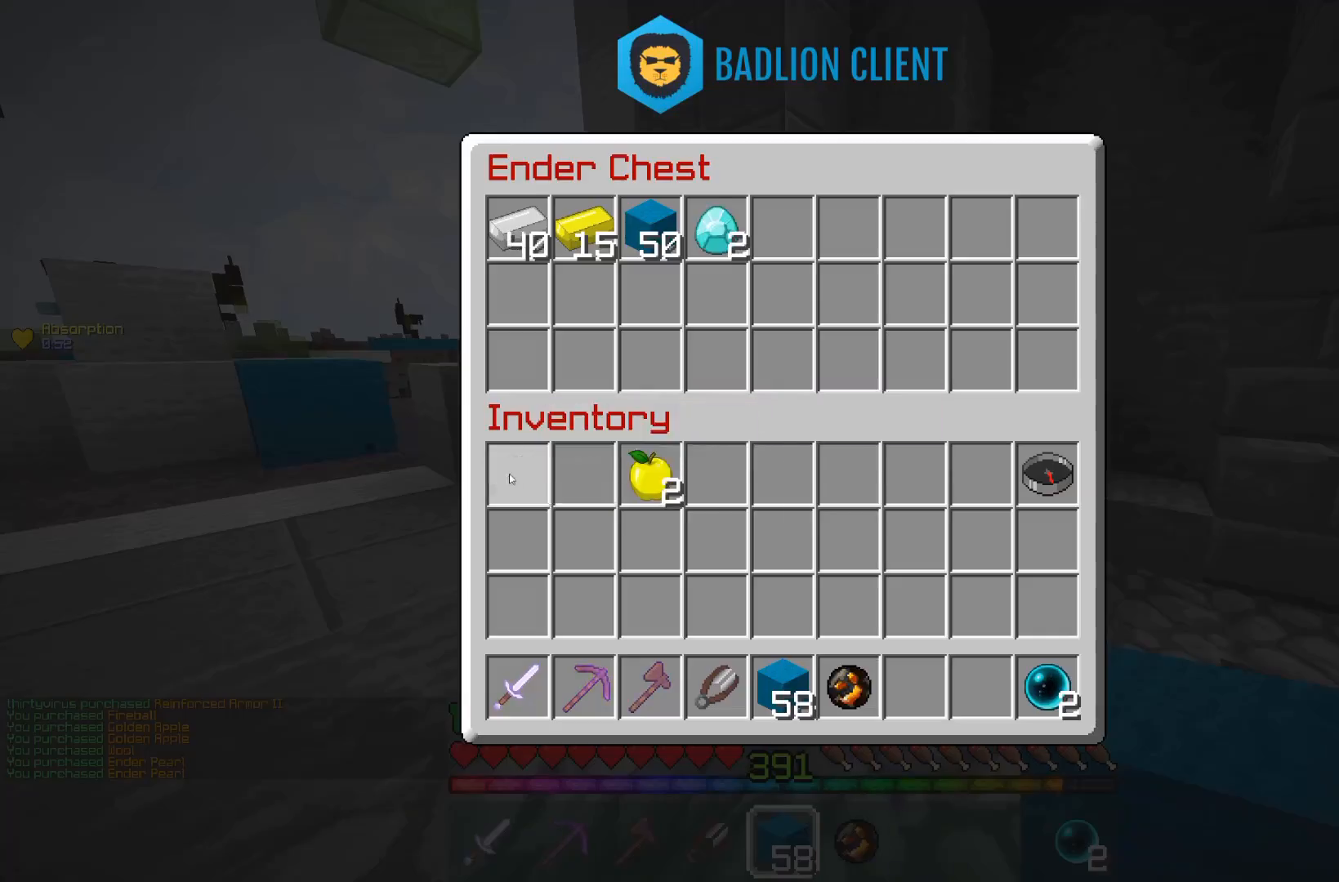
{"keys": [], "mouse": [], "events": []}
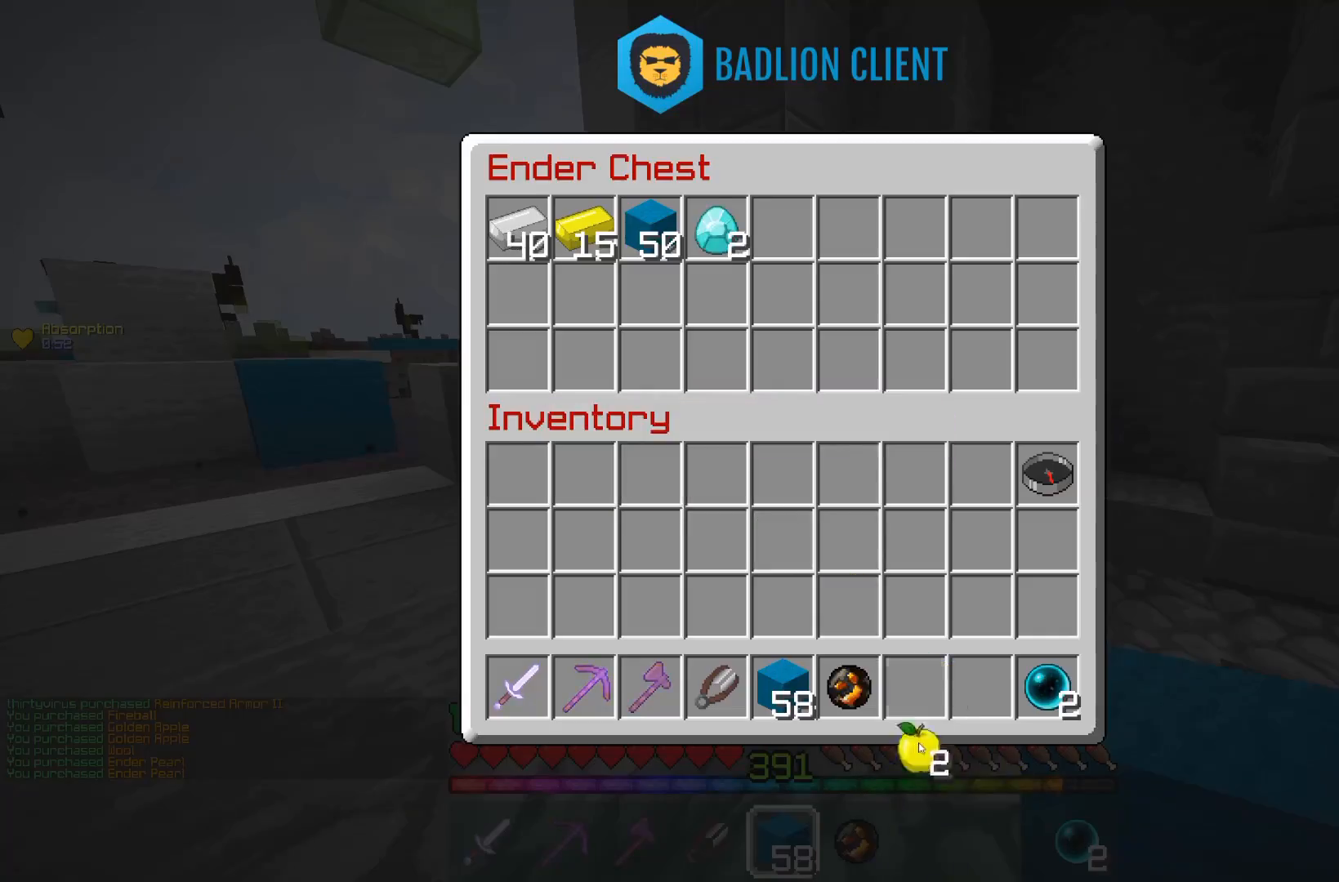
{"keys": ["a", "space", "w"], "mouse": [], "events": [[400, "a", "down"], [450, "w", "down"], [500, "space", "down"]]}
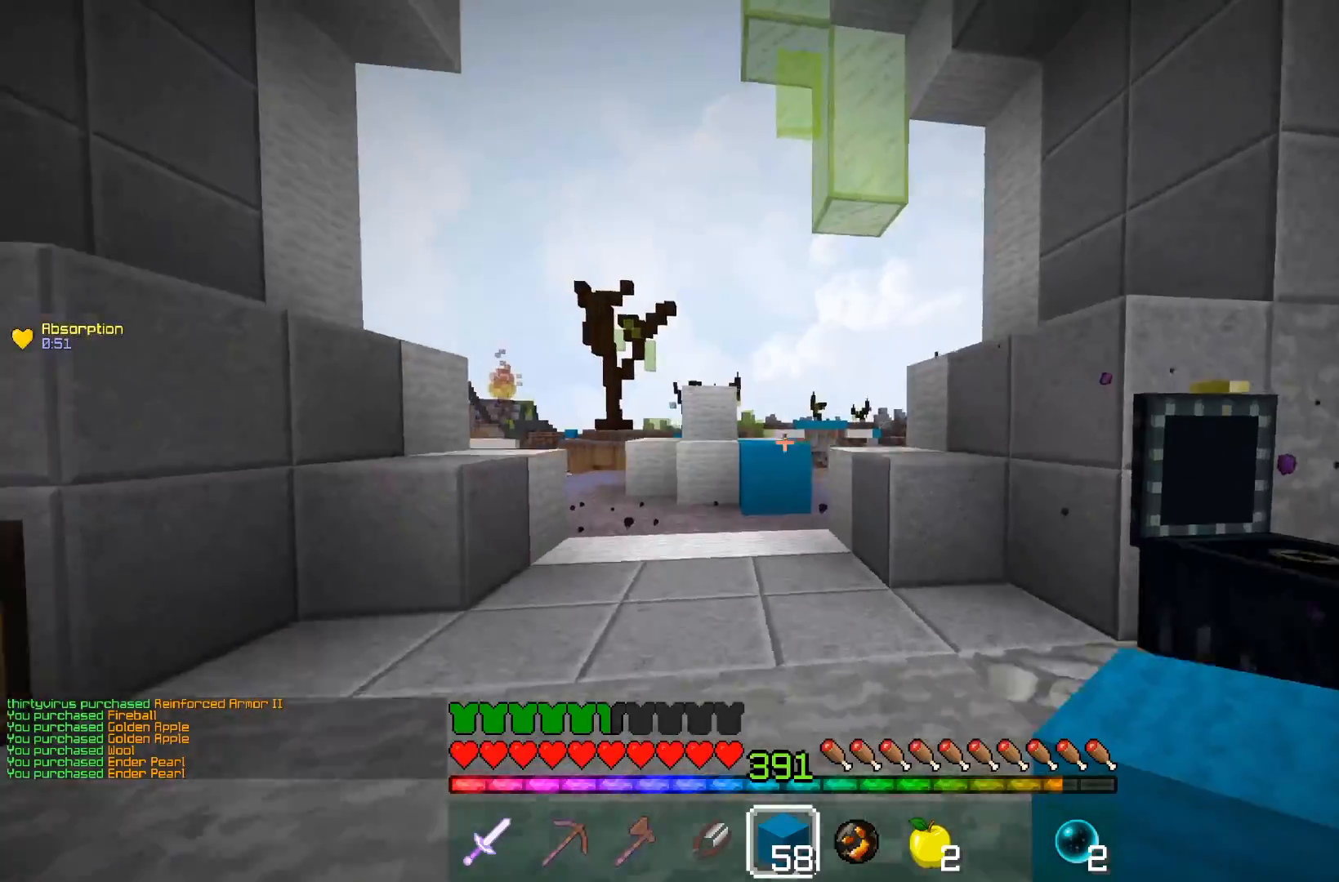
{"keys": ["a", "w"], "mouse": [], "events": [[67, "a", "up"], [250, "mouse_left", "down"], [250, "space", "up"], [350, "a", "down"], [367, "mouse_left", "up"]]}
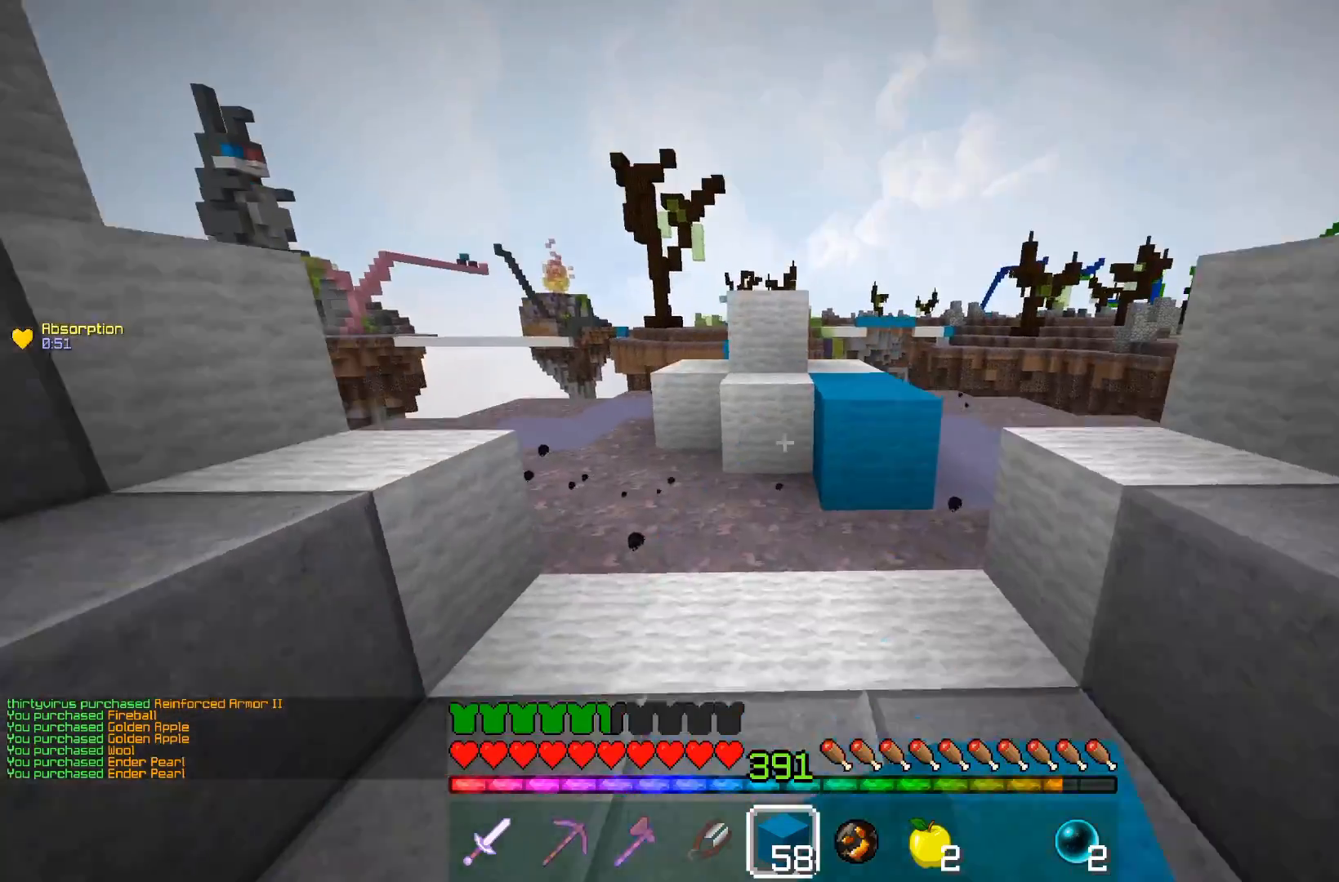
{"keys": [], "mouse": [], "events": [[50, "a", "up"], [150, "mouse_right", "down"], [250, "space", "down"], [300, "mouse_right", "up"], [400, "w", "up"], [433, "space", "up"]]}
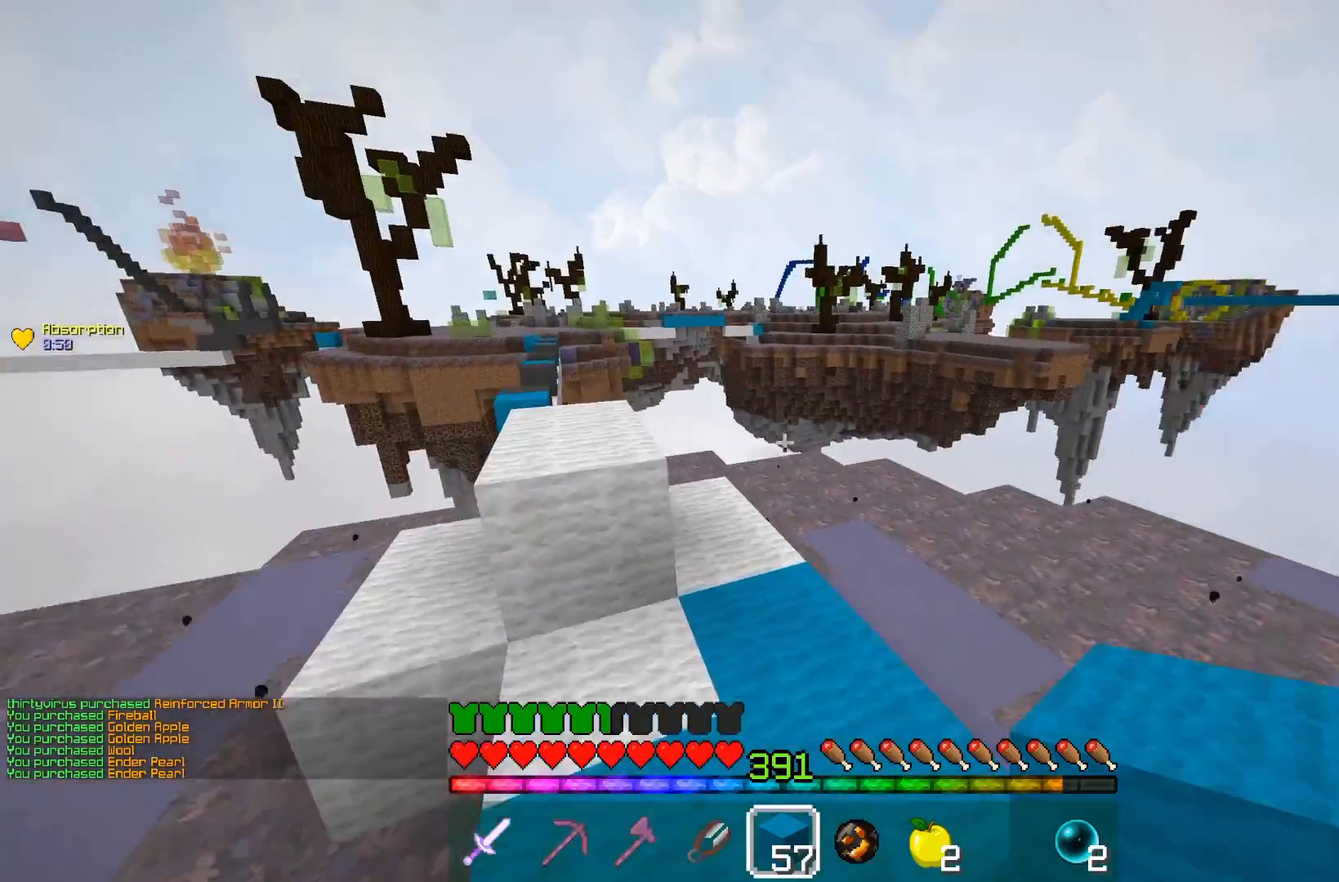
{"keys": ["a", "w"], "mouse": [], "events": [[50, "a", "down"], [100, "w", "down"], [150, "space", "down"], [400, "space", "up"]]}
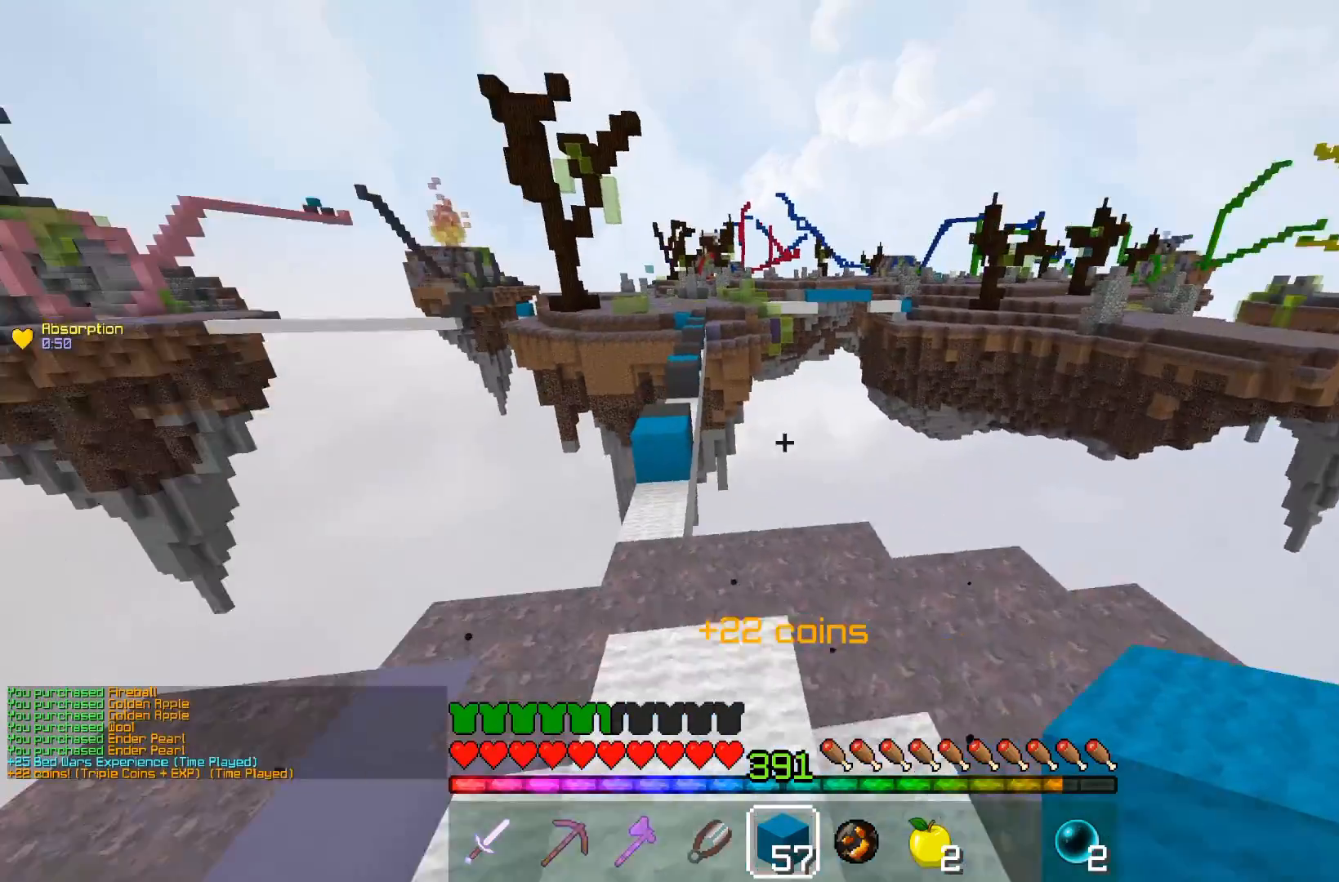
{"keys": ["w"], "mouse": [], "events": [[400, "a", "up"]]}
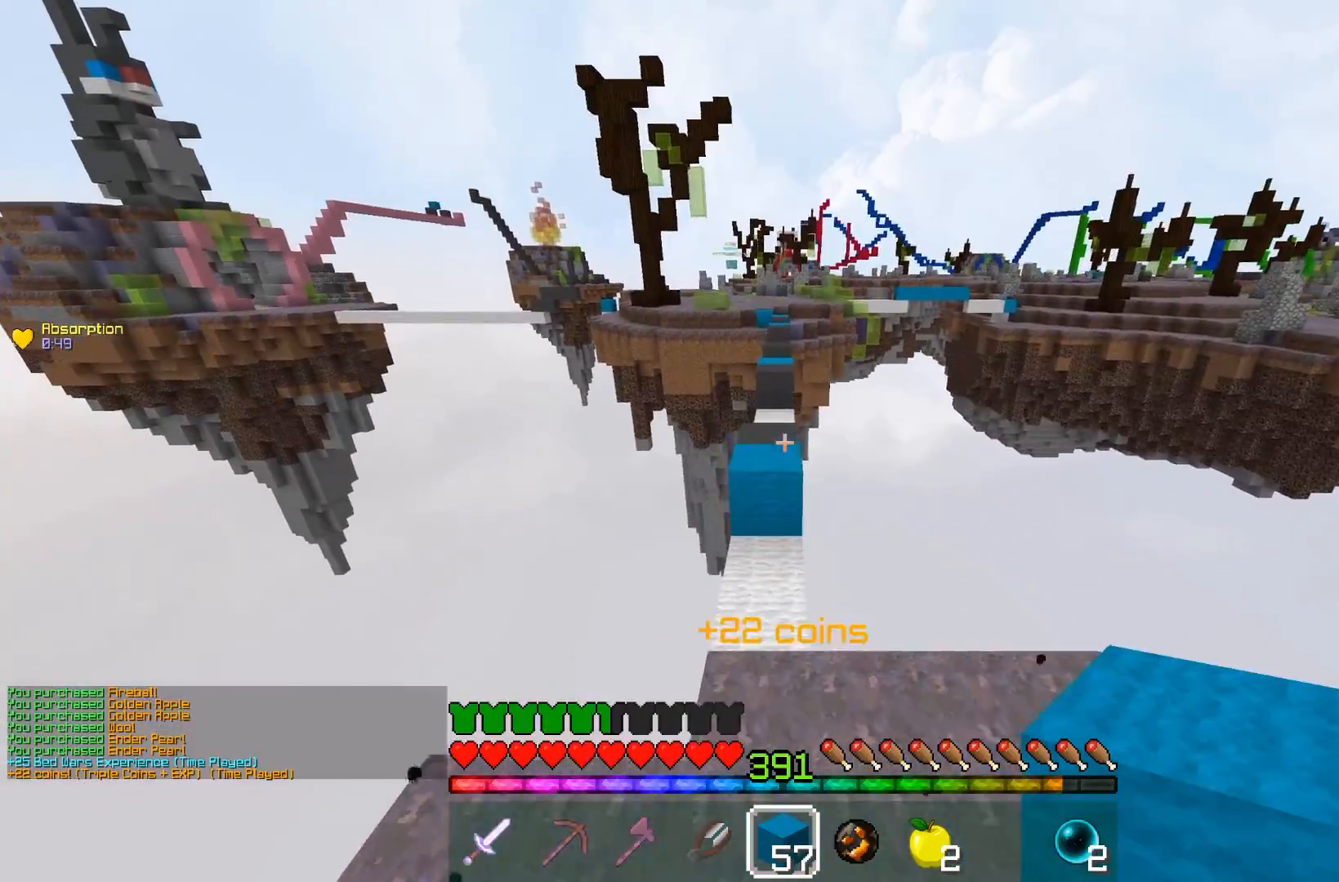
{"keys": ["space", "w"], "mouse": [], "events": [[333, "space", "down"]]}
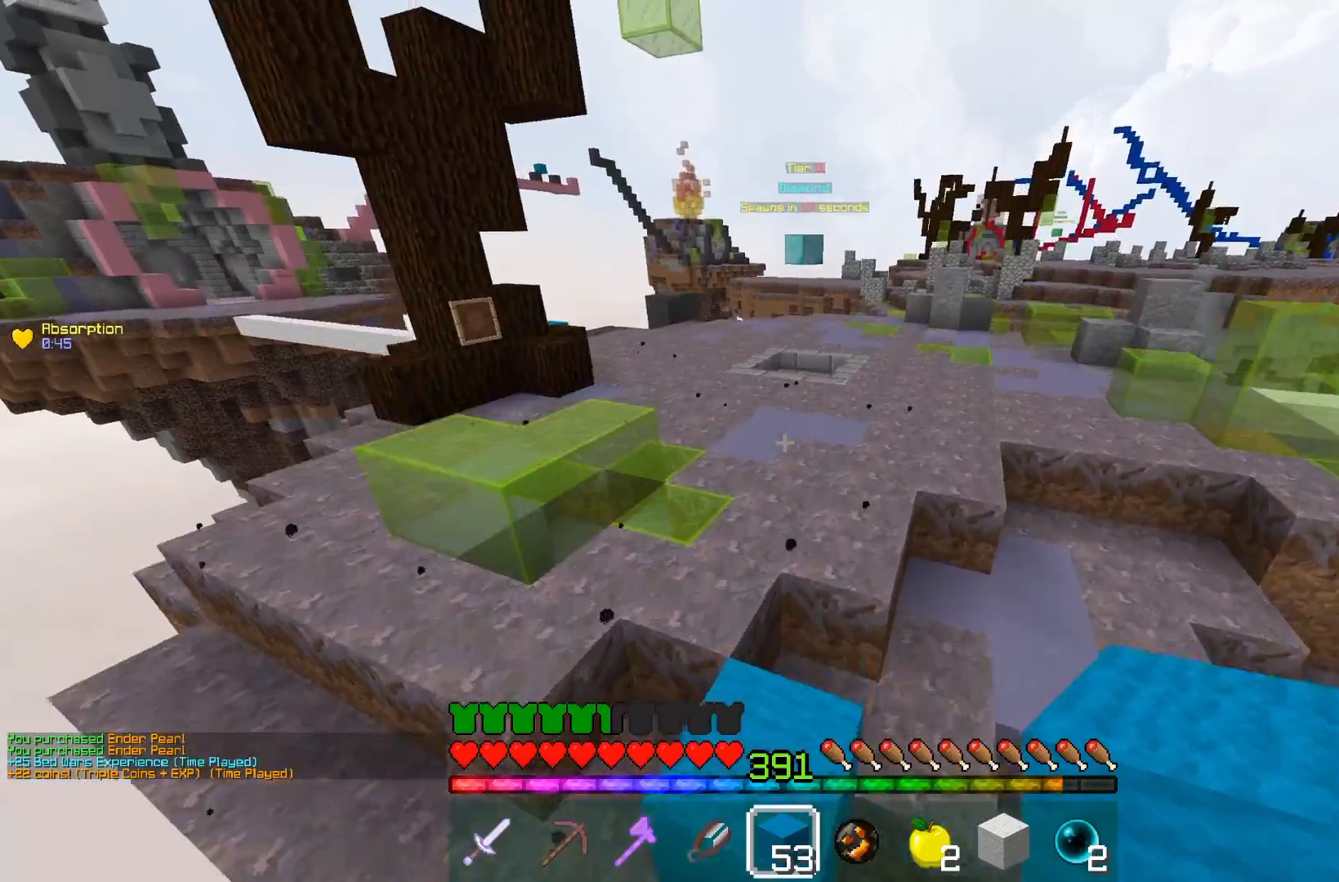
{"keys": ["a", "space", "w"], "mouse": [], "events": [[33, "a", "down"], [133, "space", "up"], [383, "space", "down"]]}
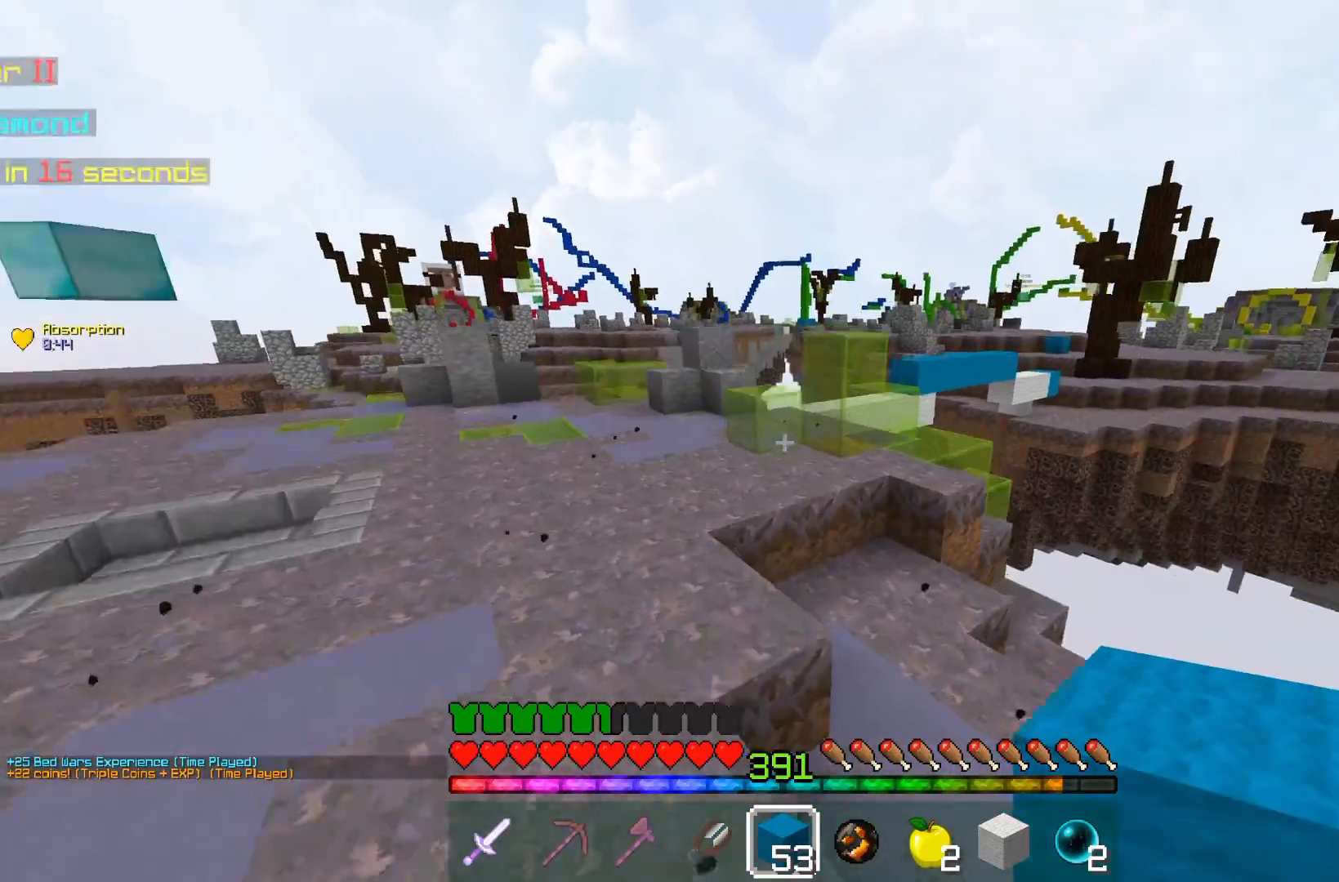
{"keys": ["space", "w"], "mouse": [], "events": [[167, "space", "up"], [283, "a", "up"], [367, "space", "down"]]}
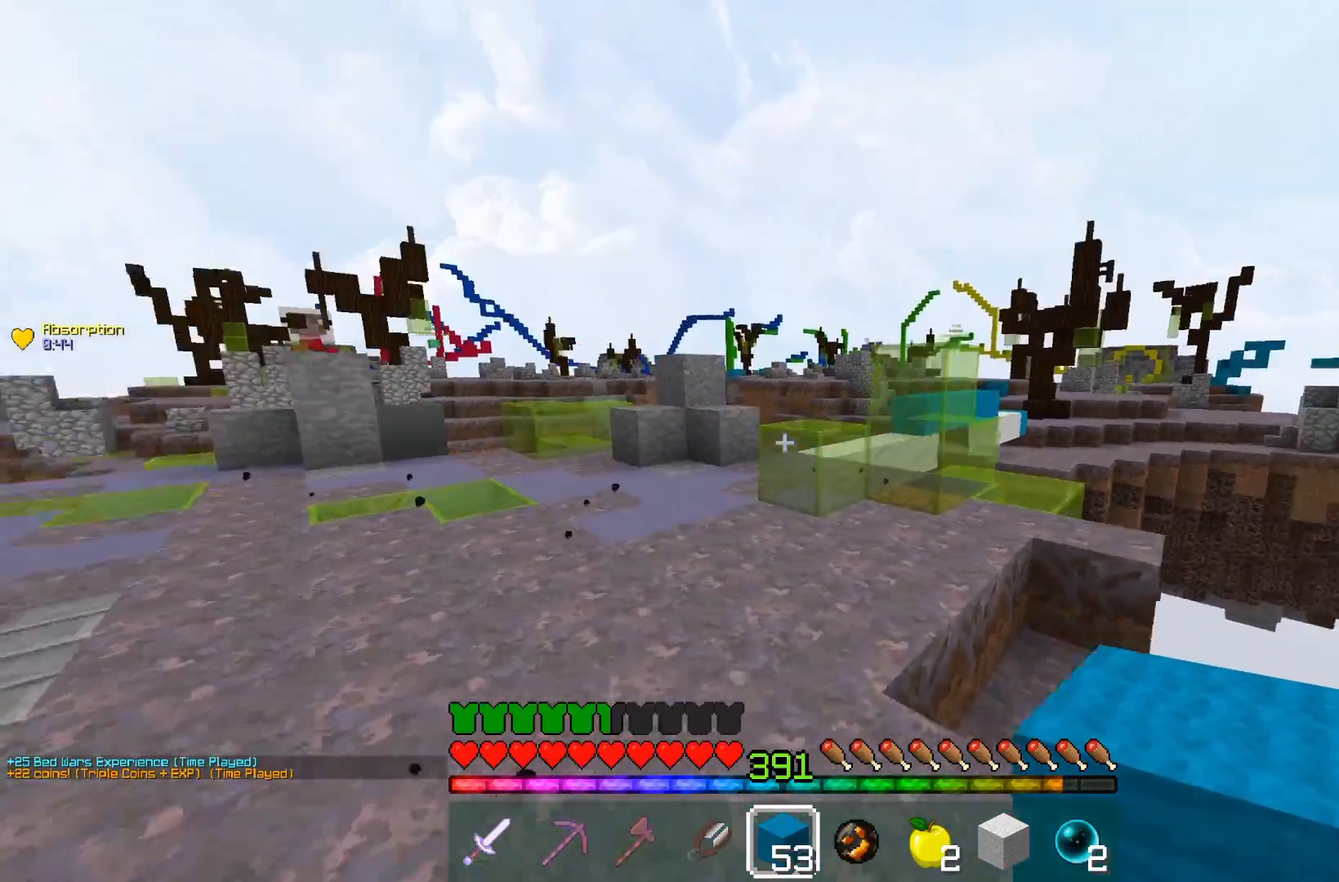
{"keys": ["w"], "mouse": [], "events": [[267, "space", "up"]]}
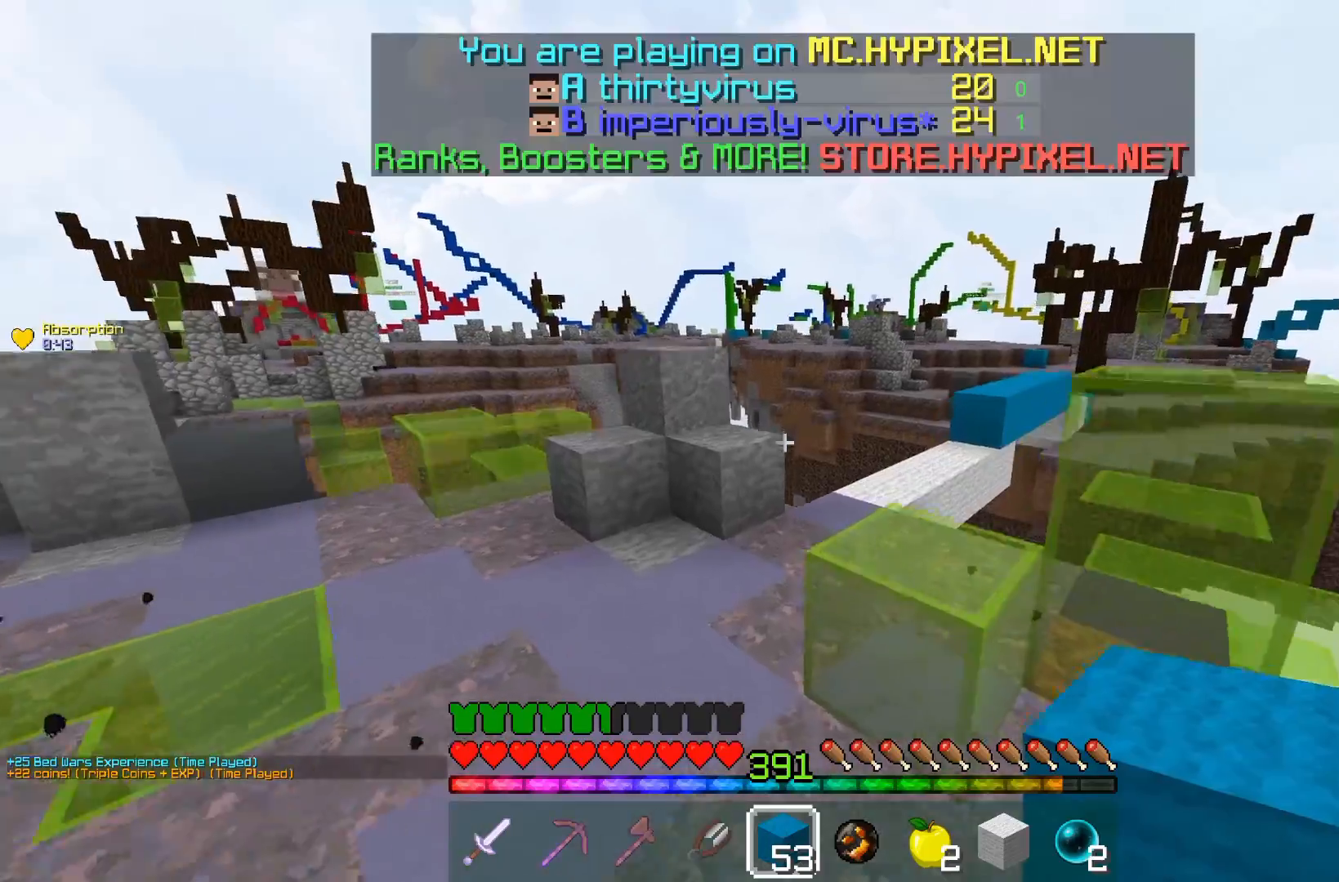
{"keys": ["w"], "mouse": [], "events": [[83, "space", "down"], [317, "space", "up"]]}
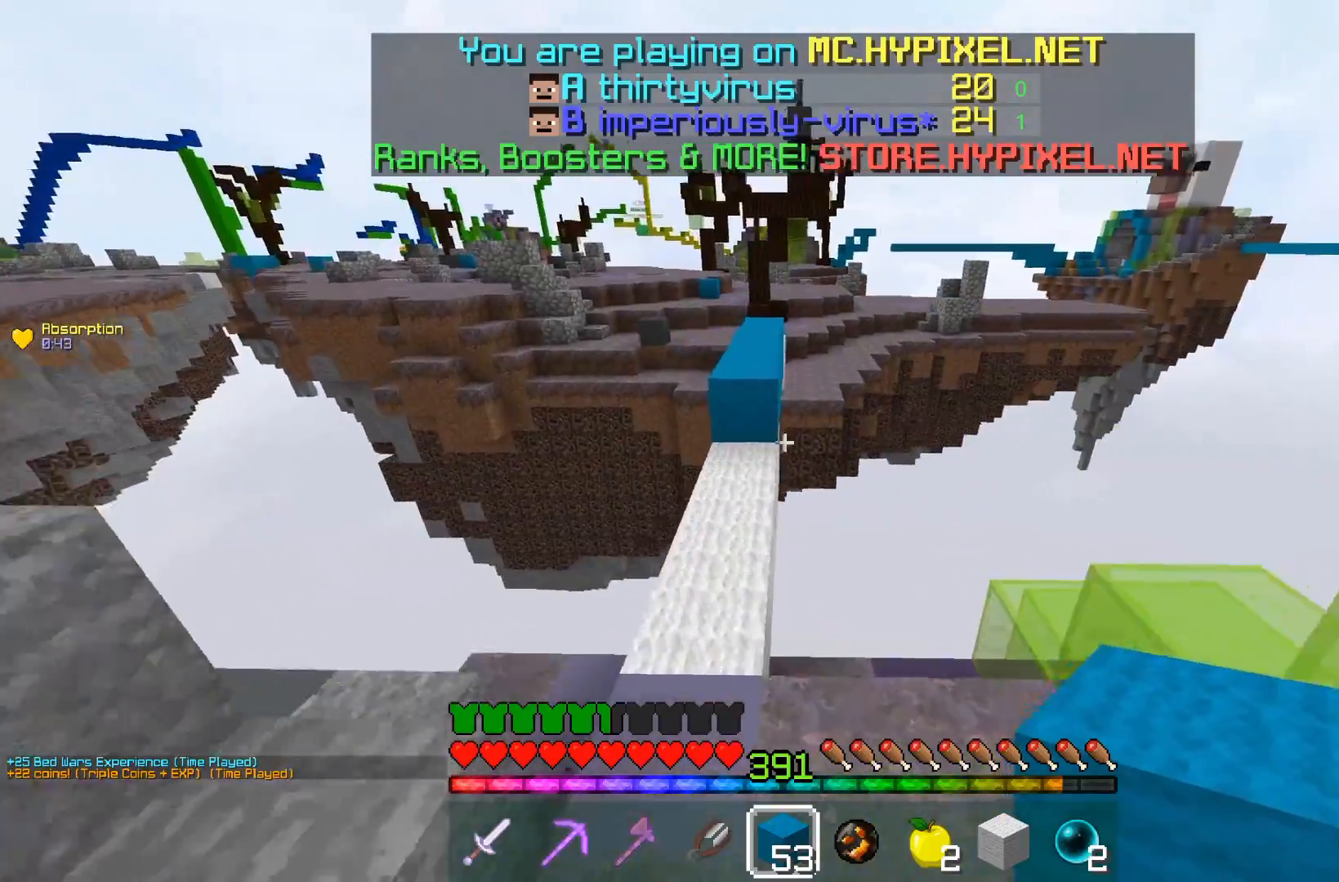
{"keys": ["w"], "mouse": [], "events": []}
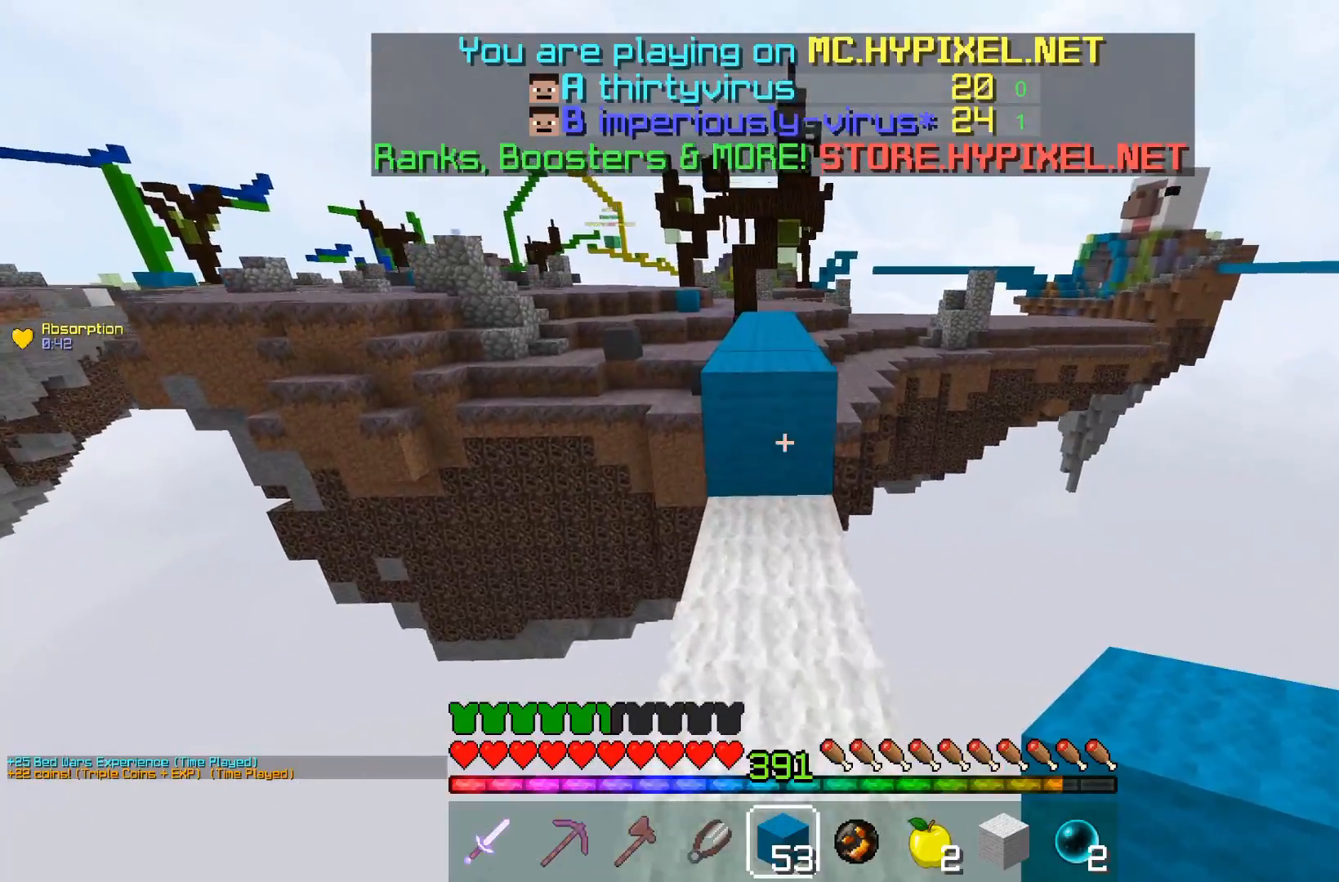
{"keys": ["space", "w"], "mouse": [], "events": [[283, "space", "down"]]}
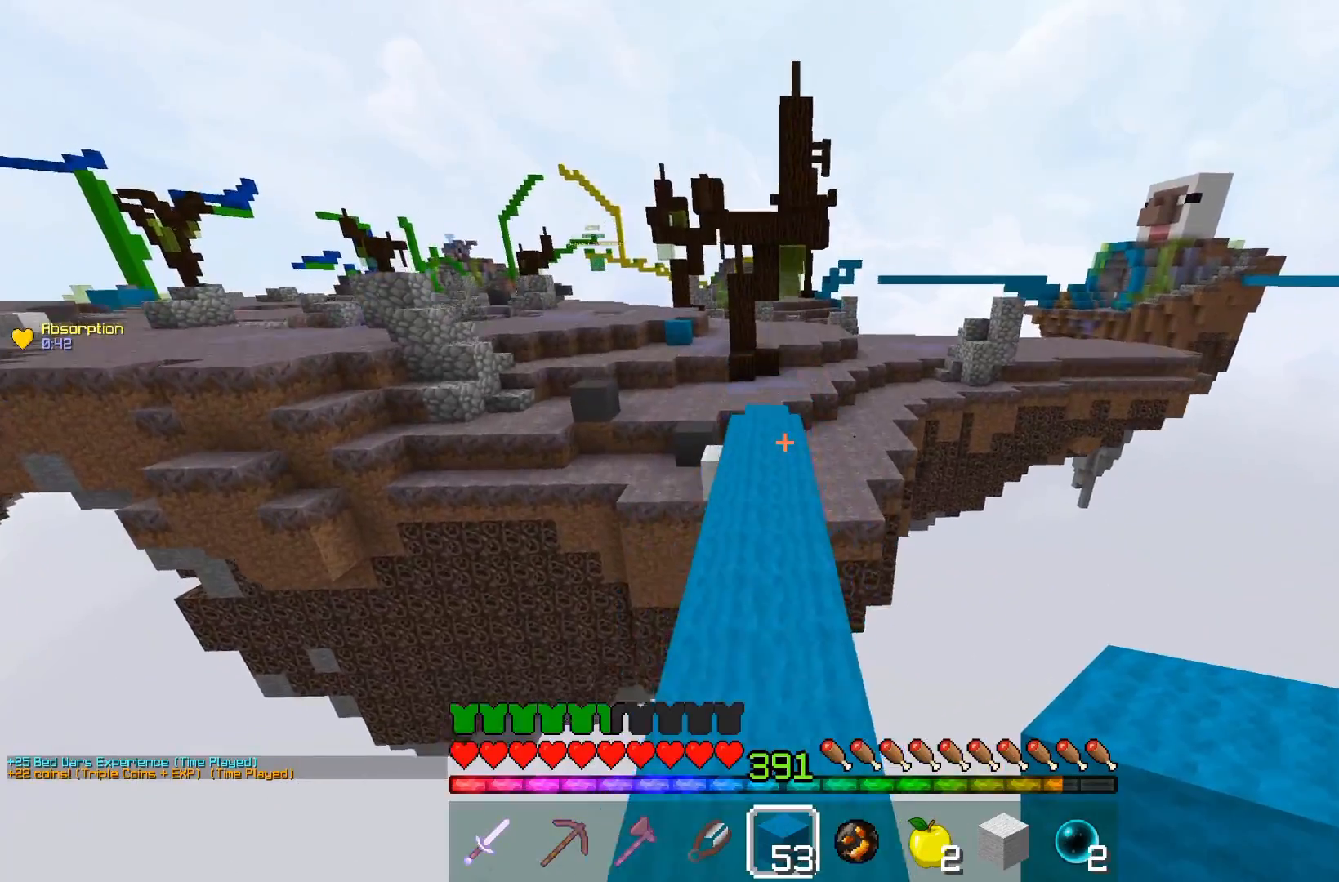
{"keys": ["space", "w"], "mouse": [], "events": [[17, "space", "up"], [117, "space", "down"]]}
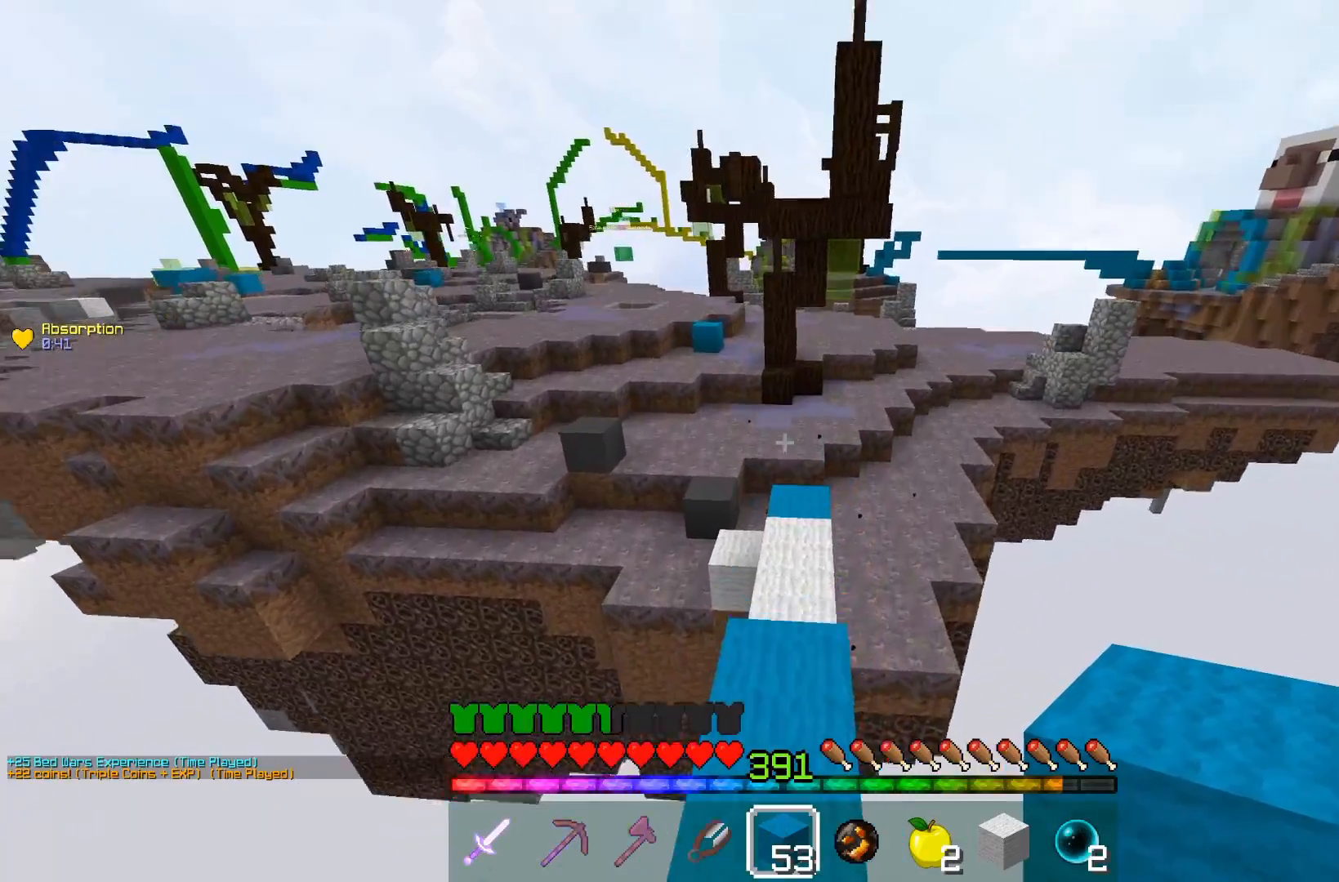
{"keys": ["w"], "mouse": [], "events": [[17, "space", "up"]]}
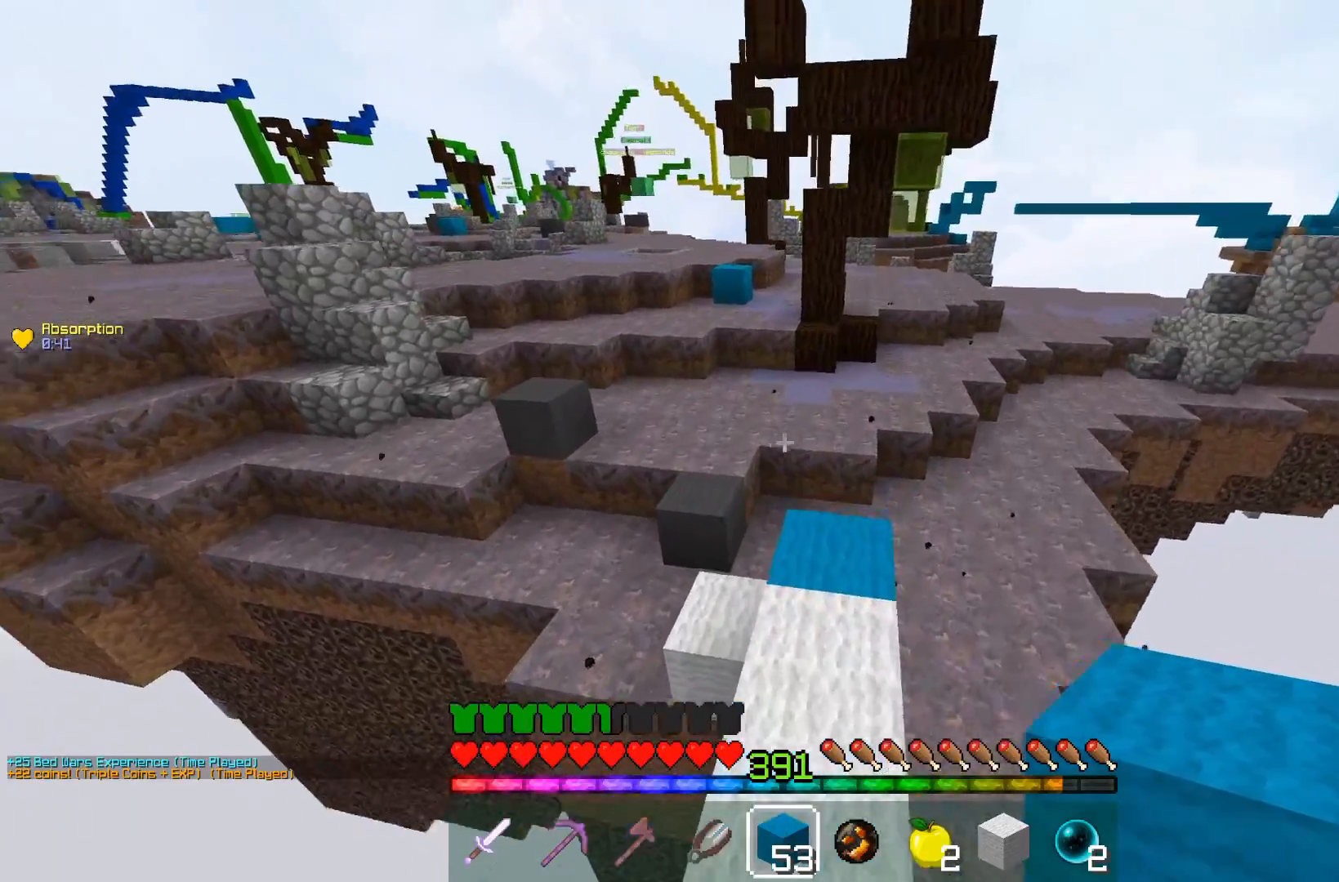
{"keys": ["space", "w"], "mouse": [], "events": [[333, "space", "down"]]}
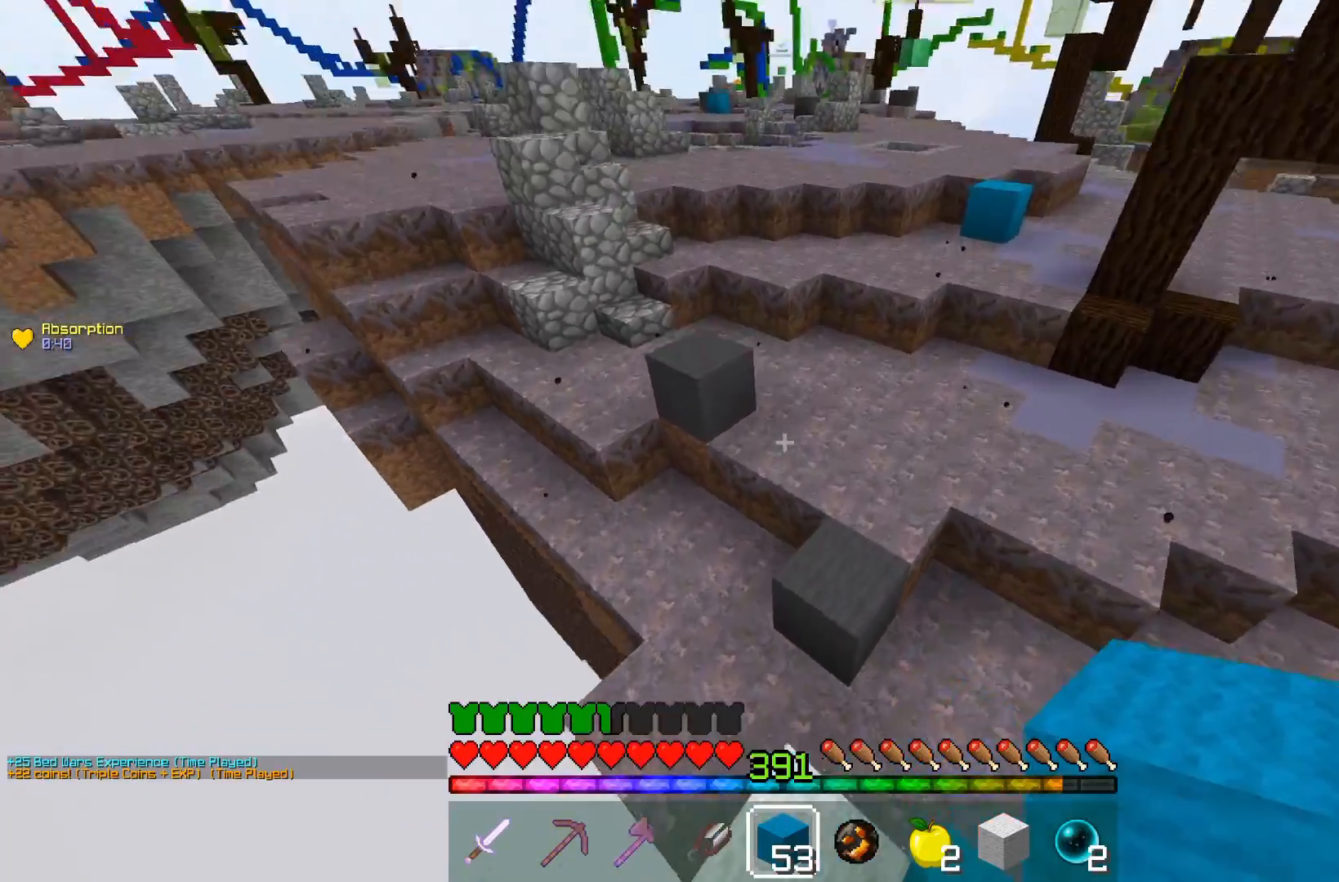
{"keys": ["a", "space", "w"], "mouse": [], "events": [[133, "d", "down"], [183, "space", "up"], [233, "a", "down"], [283, "d", "up"], [333, "mouse_right", "down"], [383, "space", "down"], [483, "mouse_right", "up"]]}